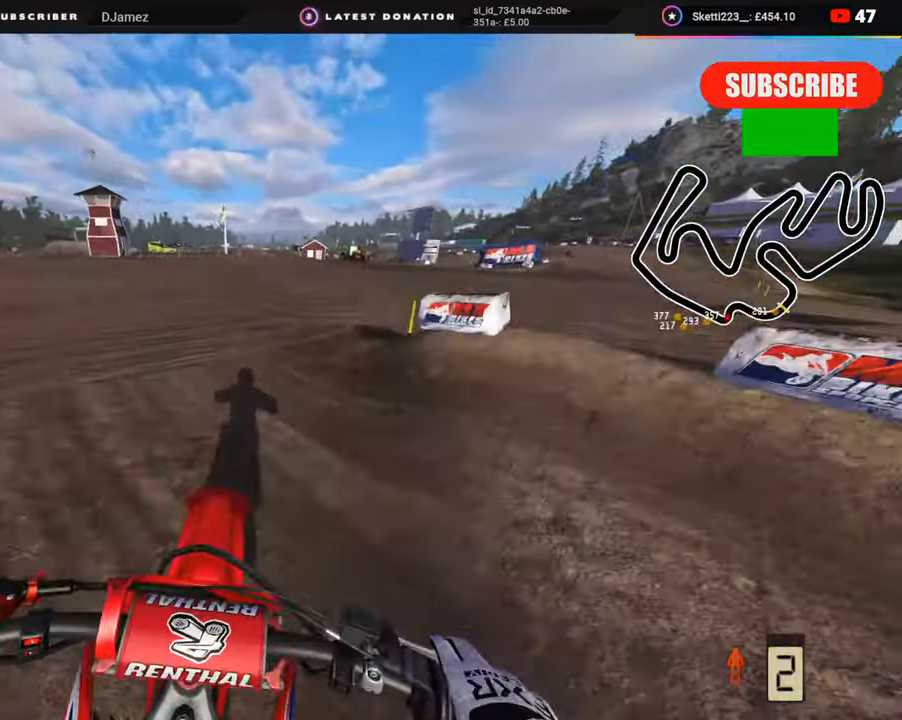
Gameplay with a controller (PlayStation layout); each line is a JSON object with the inputs held at the frame after it. "events" lists button and stick changes between this image and that frame as [ms after this image, input, new state], when the widget could be followed in between. Not read: L1.
{"buttons": ["R2", "R3"], "left_stick": "up-right", "right_stick": "up-left", "events": [[17, "R2", "up"], [183, "right_stick", "up-left"], [250, "R3", "down"], [383, "R2", "down"]]}
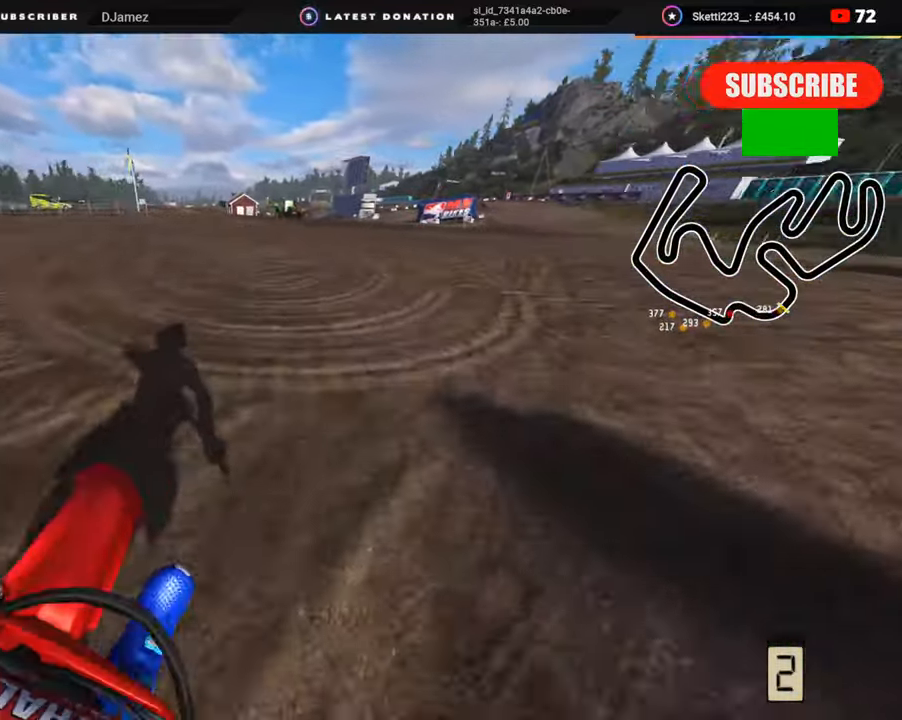
{"buttons": ["R2", "R3"], "left_stick": "up-right", "right_stick": "up-left", "events": []}
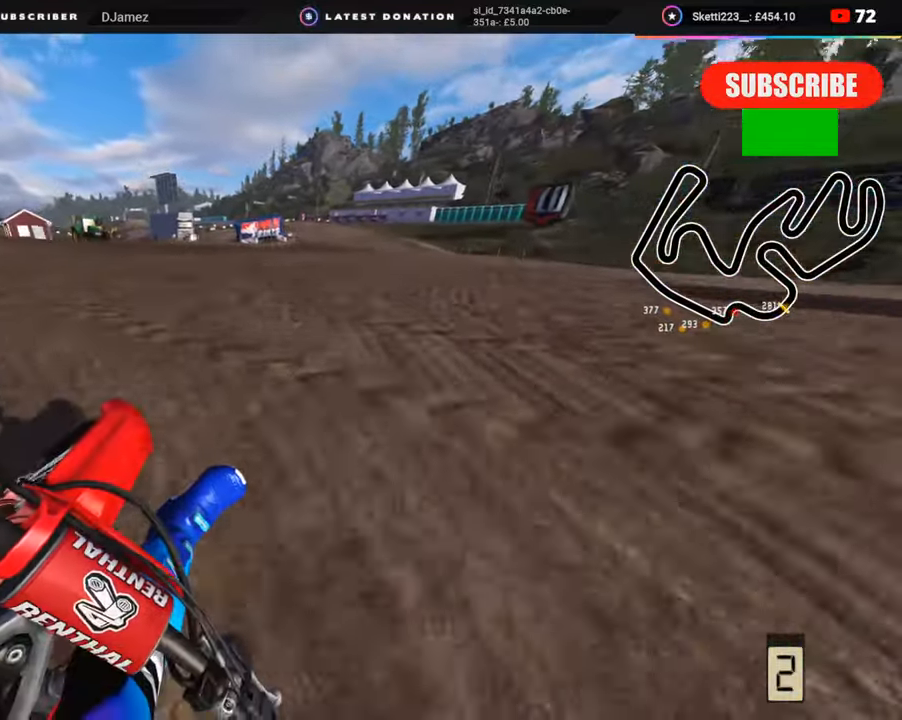
{"buttons": ["TRIANGLE", "R2", "R3"], "left_stick": "center", "right_stick": "up-left", "events": [[467, "TRIANGLE", "down"], [467, "left_stick", "center"]]}
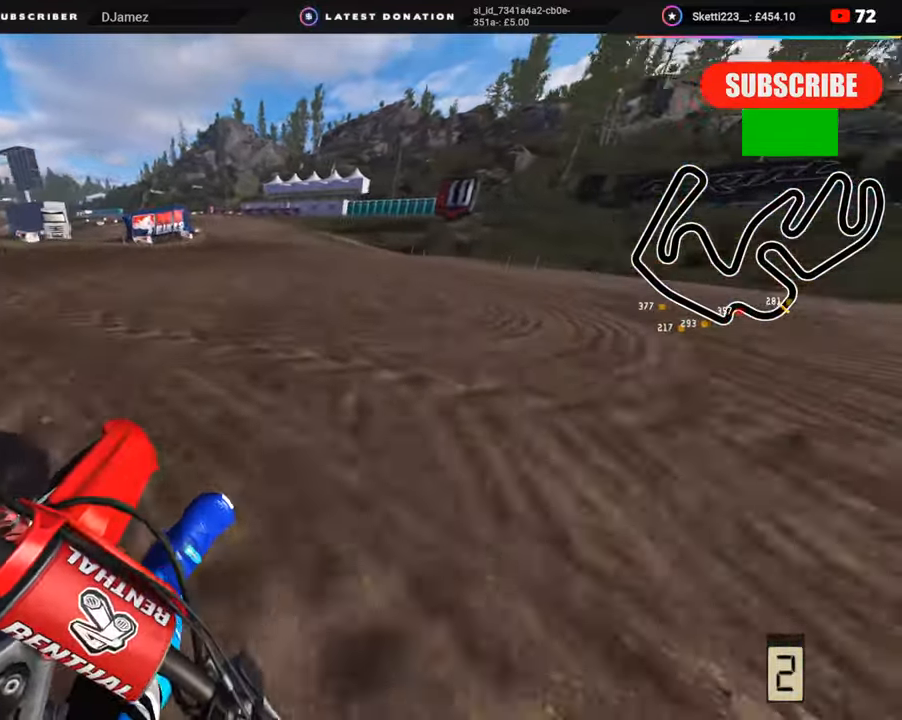
{"buttons": ["R2", "R3"], "left_stick": "down-left", "right_stick": "up-left", "events": [[83, "TRIANGLE", "up"], [417, "left_stick", "down"], [500, "left_stick", "down-left"]]}
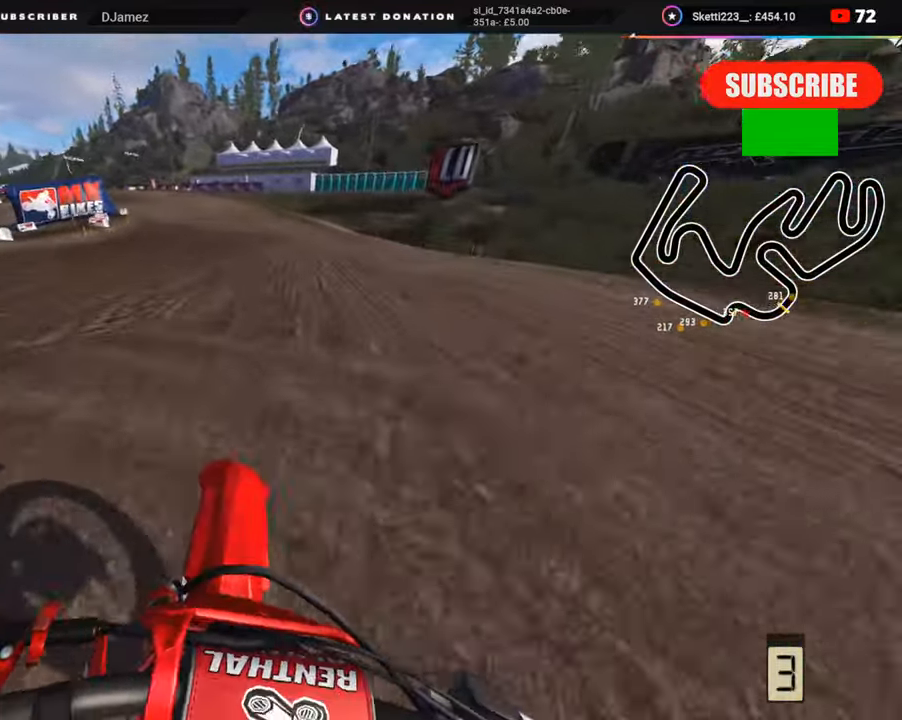
{"buttons": ["R2", "R3"], "left_stick": "down-left", "right_stick": "left", "events": [[217, "right_stick", "left"]]}
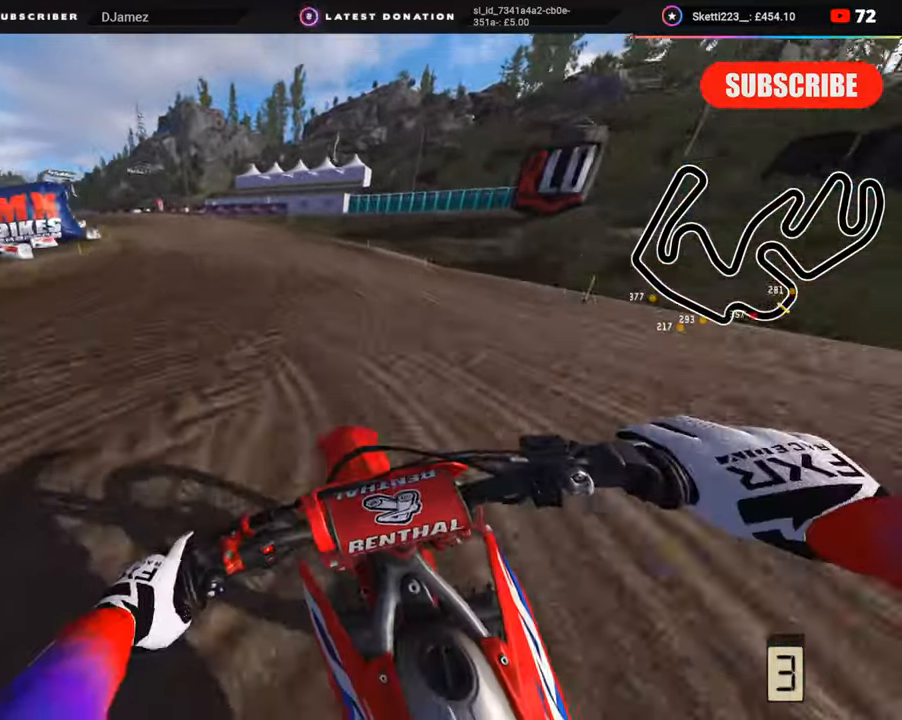
{"buttons": ["R2"], "left_stick": "down-left", "right_stick": "down", "events": [[67, "right_stick", "down"], [100, "R3", "up"]]}
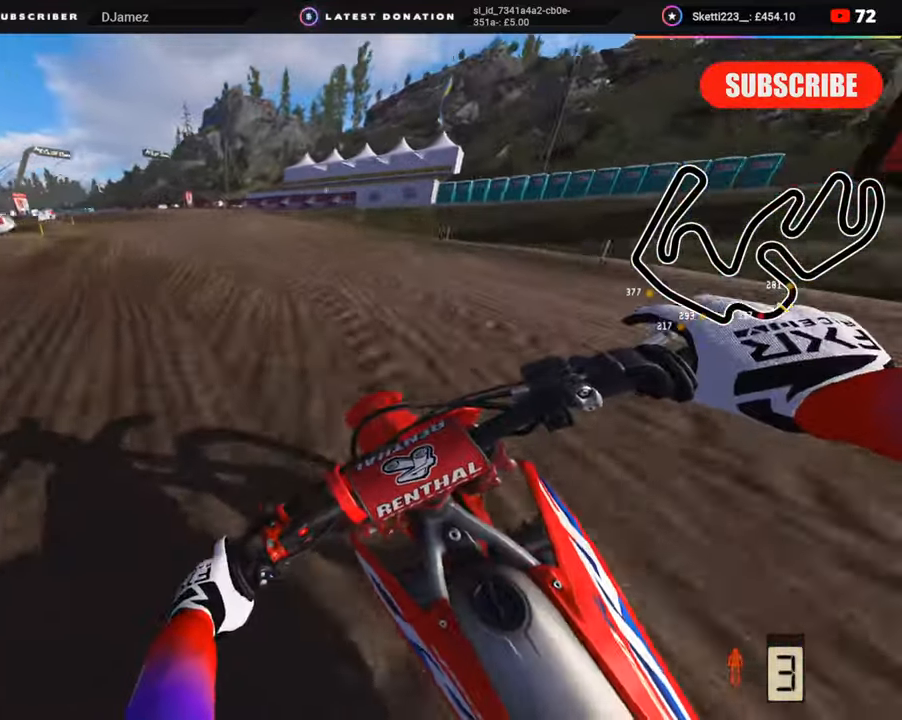
{"buttons": ["R2"], "left_stick": "down-left", "right_stick": "down", "events": []}
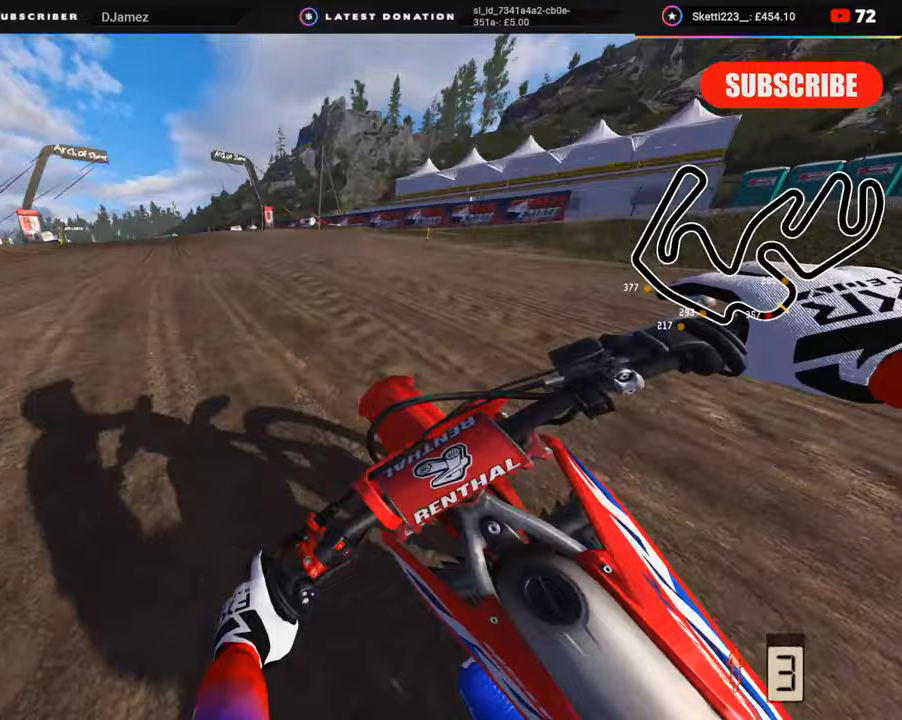
{"buttons": ["R2"], "left_stick": "down-left", "right_stick": "down", "events": []}
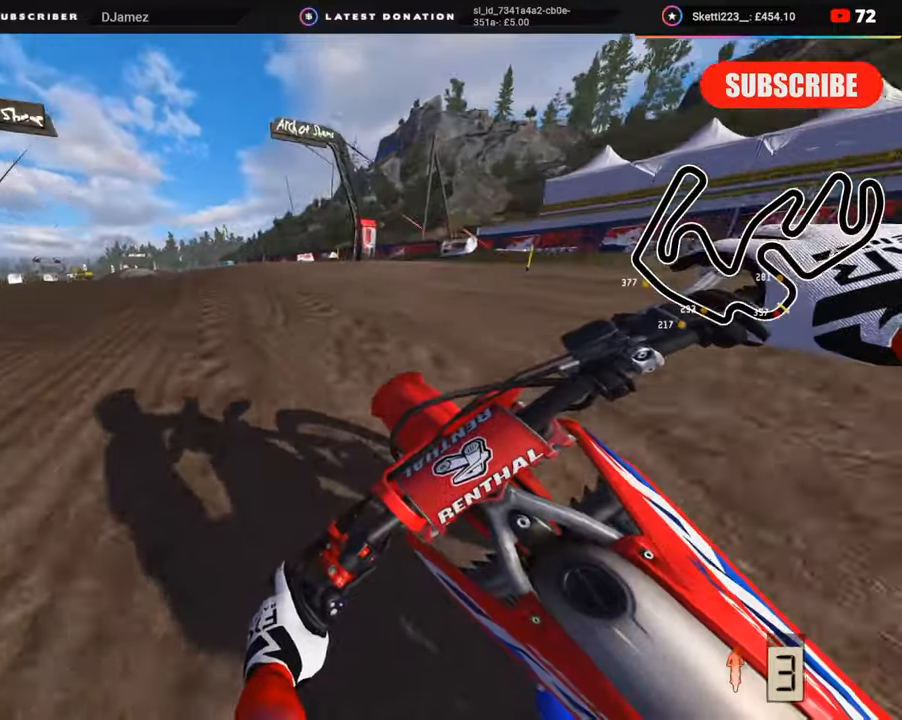
{"buttons": ["R2", "R3"], "left_stick": "down-left", "right_stick": "down", "events": [[17, "R3", "down"], [33, "right_stick", "center"], [150, "right_stick", "down-right"], [217, "right_stick", "down"]]}
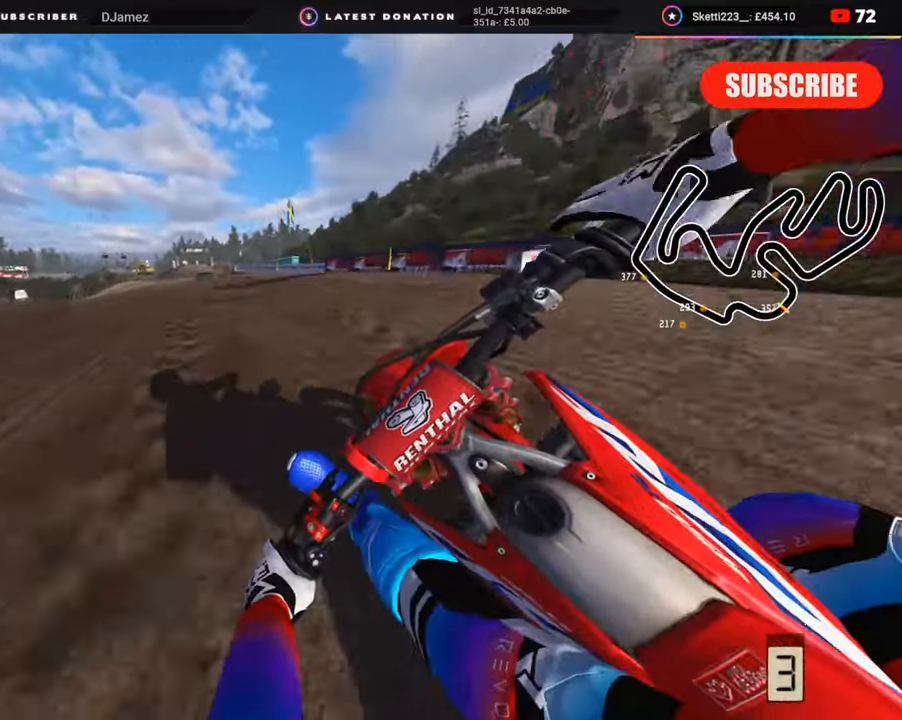
{"buttons": ["L2", "R3"], "left_stick": "down-left", "right_stick": "down-right", "events": [[17, "R2", "up"], [83, "L2", "down"], [200, "right_stick", "down-right"], [233, "L2", "up"], [350, "L2", "down"]]}
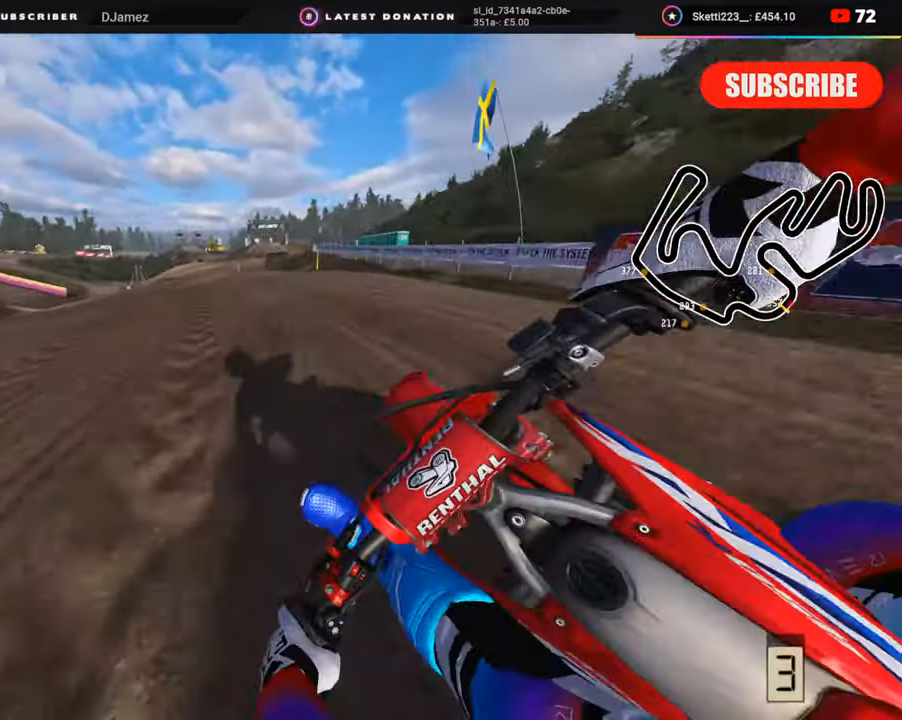
{"buttons": ["L2", "R3"], "left_stick": "down-left", "right_stick": "down-right", "events": [[67, "L2", "up"], [133, "L2", "down"], [300, "L2", "up"], [467, "L2", "down"]]}
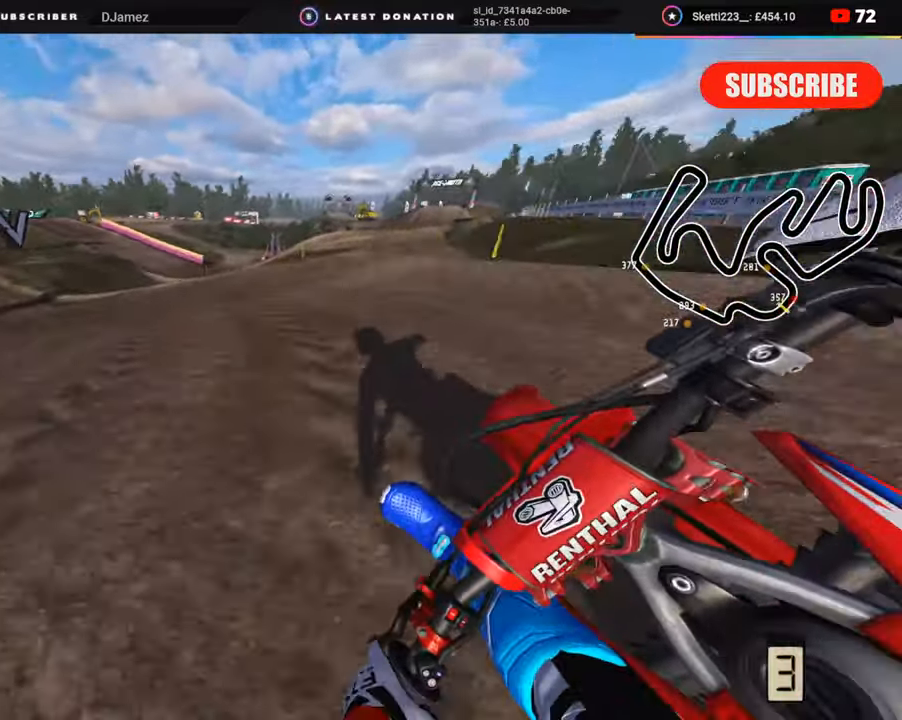
{"buttons": ["R2", "R3"], "left_stick": "down-left", "right_stick": "down-right", "events": [[117, "L2", "up"], [400, "R2", "down"]]}
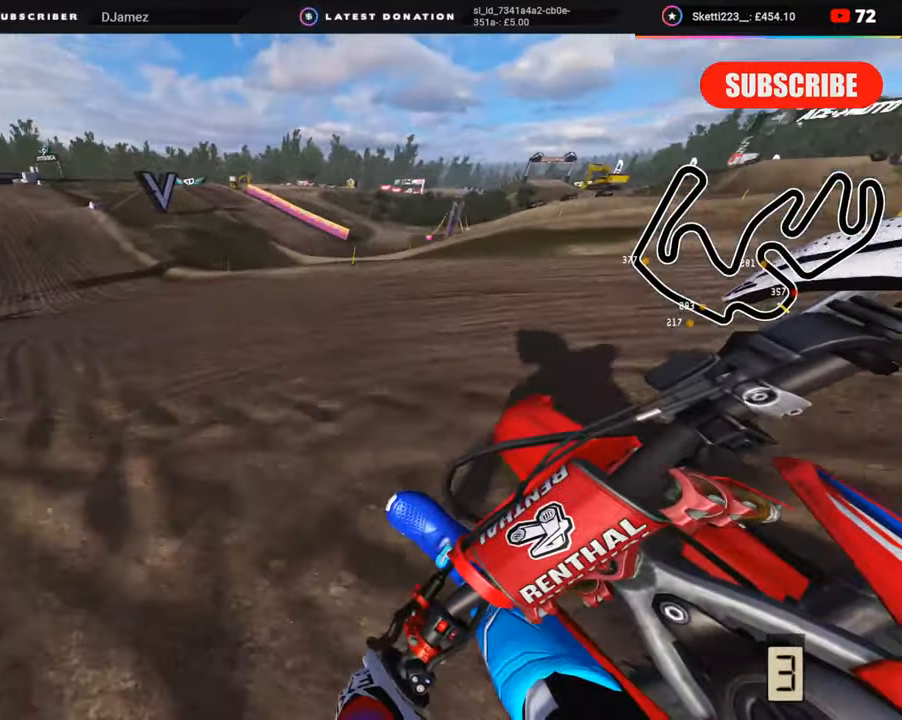
{"buttons": ["R2", "R3"], "left_stick": "down-left", "right_stick": "down-right", "events": [[17, "R2", "up"], [150, "R2", "down"]]}
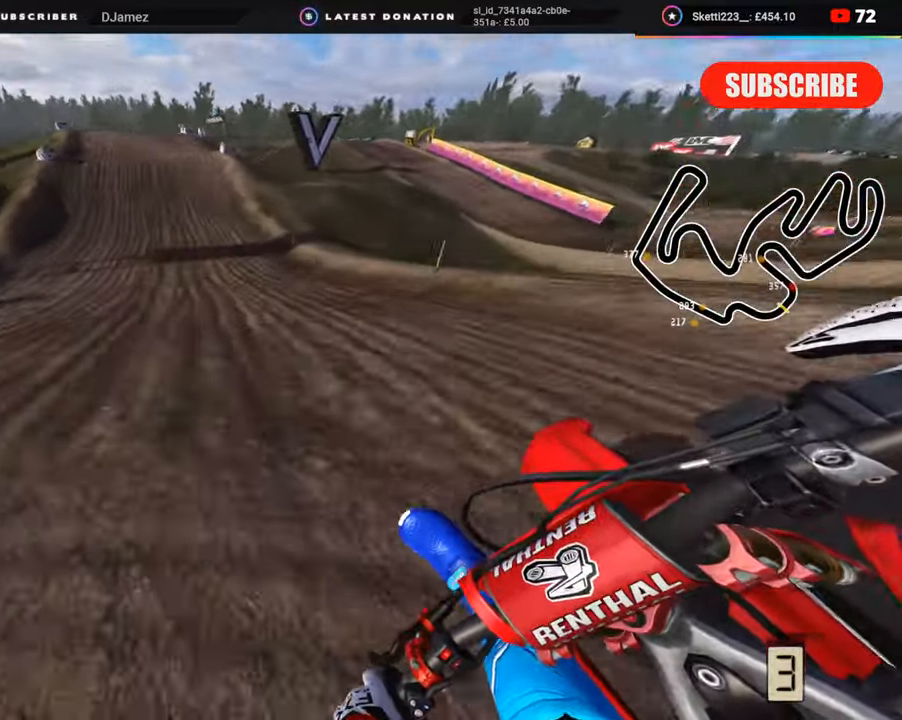
{"buttons": ["R2"], "left_stick": "center", "right_stick": "right", "events": [[150, "right_stick", "right"], [217, "R3", "up"], [217, "left_stick", "center"], [300, "R1", "down"], [400, "R1", "up"]]}
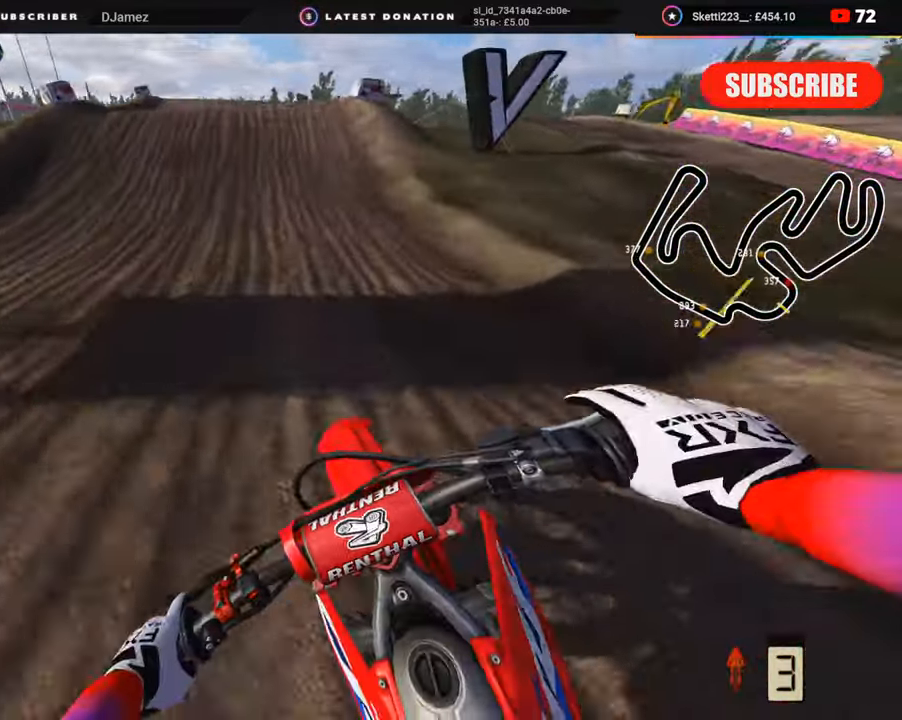
{"buttons": ["R2", "R3"], "left_stick": "up", "right_stick": "up", "events": [[150, "right_stick", "center"], [300, "R2", "up"], [417, "R2", "down"], [417, "R3", "down"], [417, "left_stick", "up"], [450, "right_stick", "up"]]}
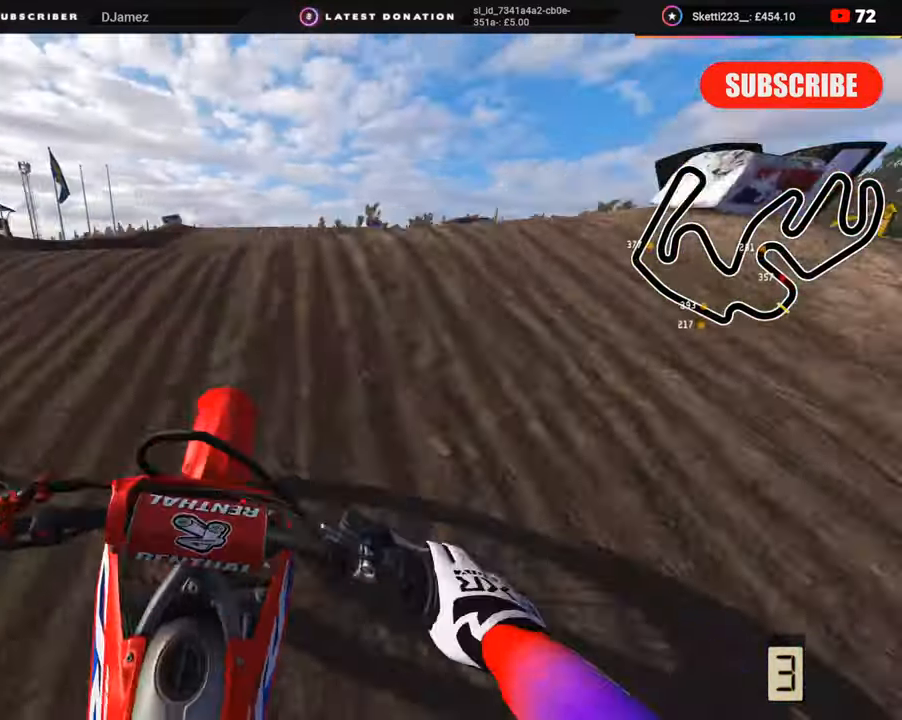
{"buttons": [], "left_stick": "up", "right_stick": "down-right", "events": [[17, "R2", "up"], [183, "right_stick", "center"], [250, "R3", "up"], [250, "right_stick", "down-right"]]}
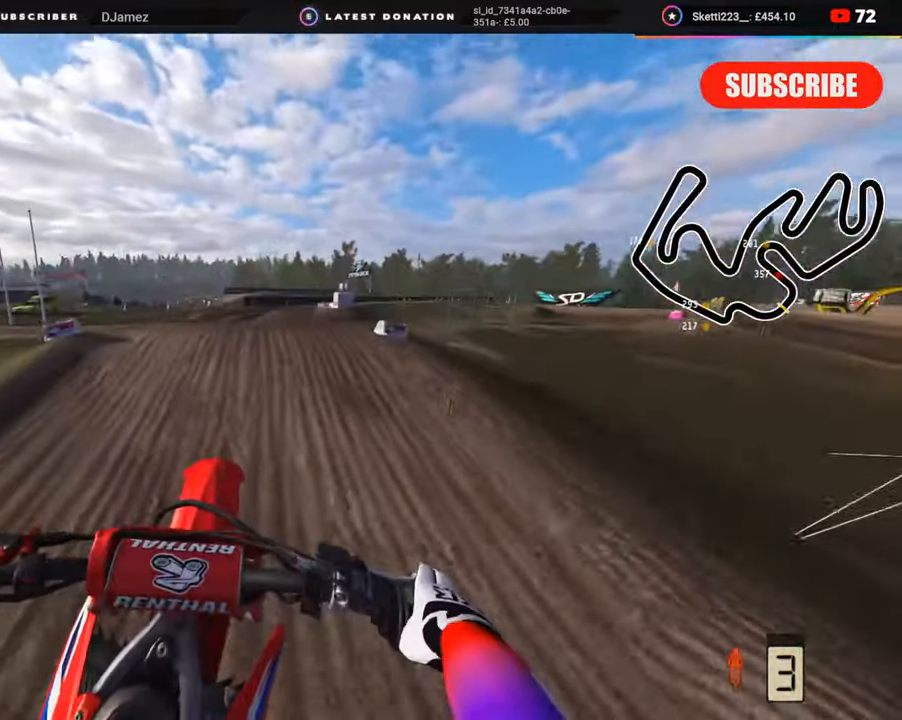
{"buttons": ["R2"], "left_stick": "up", "right_stick": "down-right", "events": [[483, "R2", "down"]]}
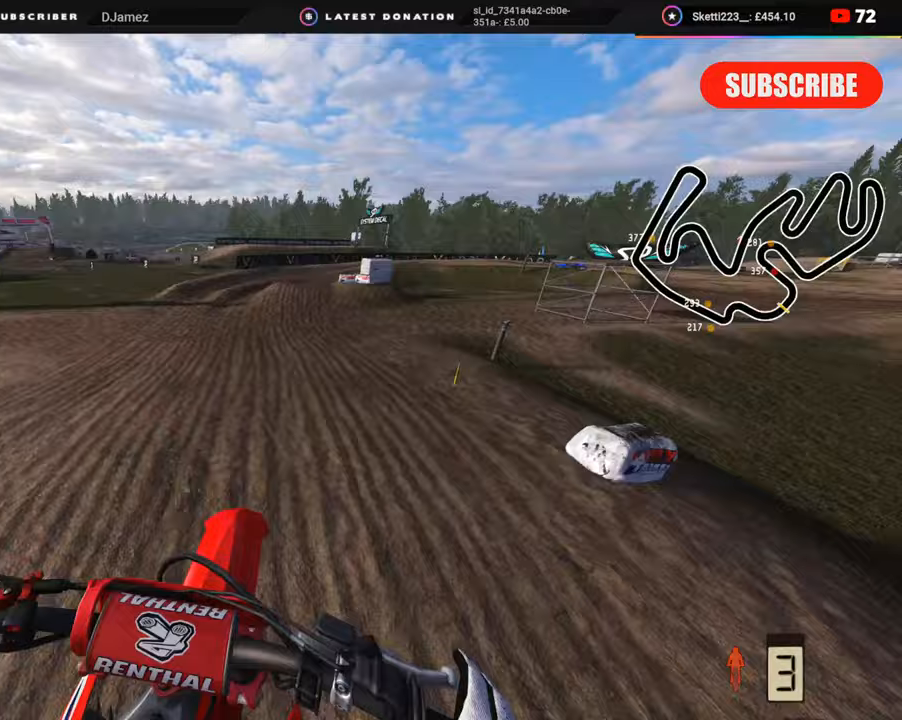
{"buttons": ["R2"], "left_stick": "up-right", "right_stick": "center", "events": [[133, "left_stick", "up-right"], [250, "right_stick", "right"], [450, "right_stick", "center"]]}
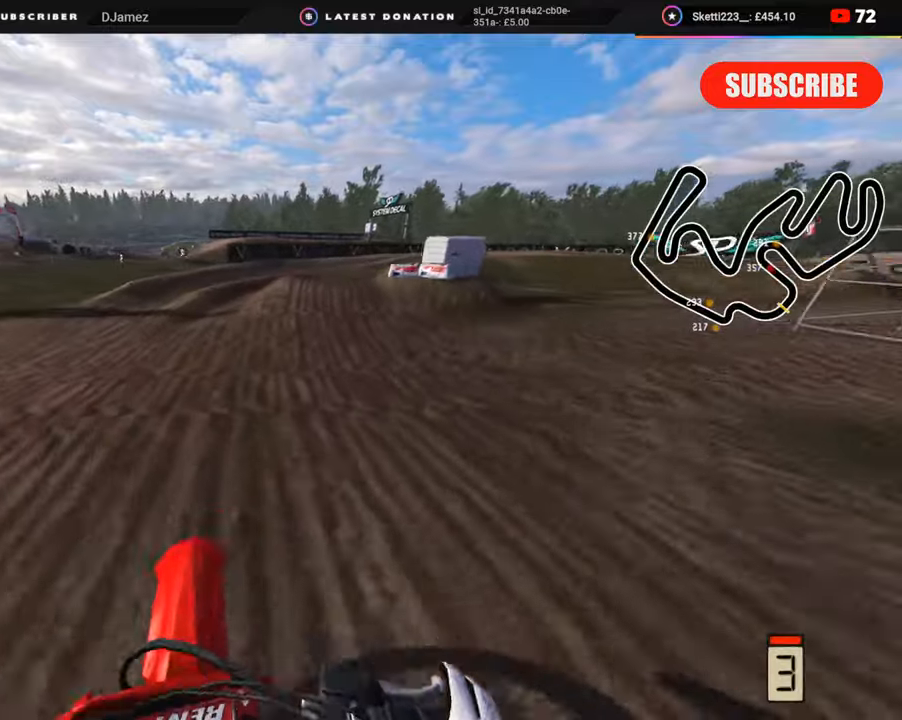
{"buttons": [], "left_stick": "up-right", "right_stick": "center", "events": [[17, "R3", "down"], [17, "left_stick", "up"], [183, "R3", "up"], [183, "left_stick", "up-right"], [183, "right_stick", "down-right"], [350, "R2", "up"], [450, "right_stick", "center"]]}
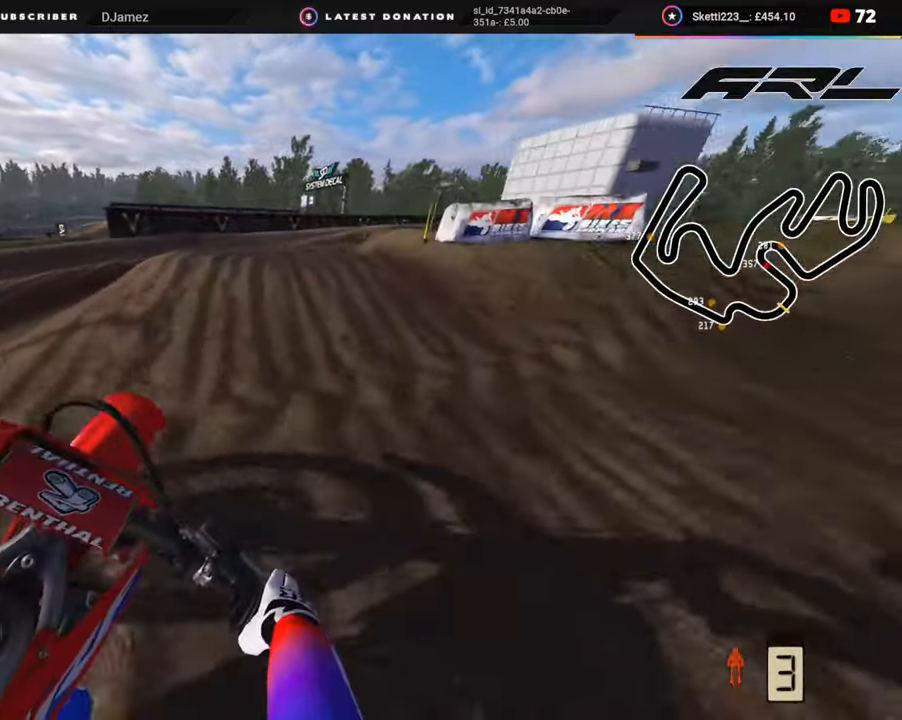
{"buttons": [], "left_stick": "up", "right_stick": "down", "events": [[33, "R3", "down"], [100, "R2", "down"], [233, "R3", "up"], [233, "right_stick", "down"], [250, "R1", "down"], [300, "R1", "up"], [300, "R2", "up"], [333, "left_stick", "up"]]}
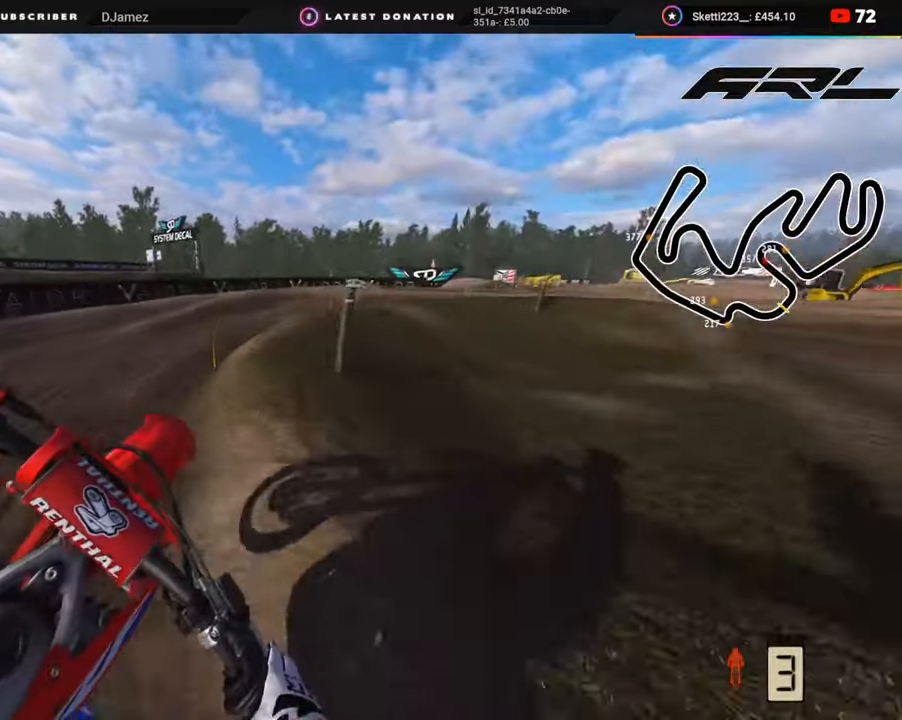
{"buttons": [], "left_stick": "up-right", "right_stick": "down", "events": [[117, "right_stick", "center"], [183, "right_stick", "down"], [283, "R2", "down"], [367, "left_stick", "up-right"], [417, "R2", "up"]]}
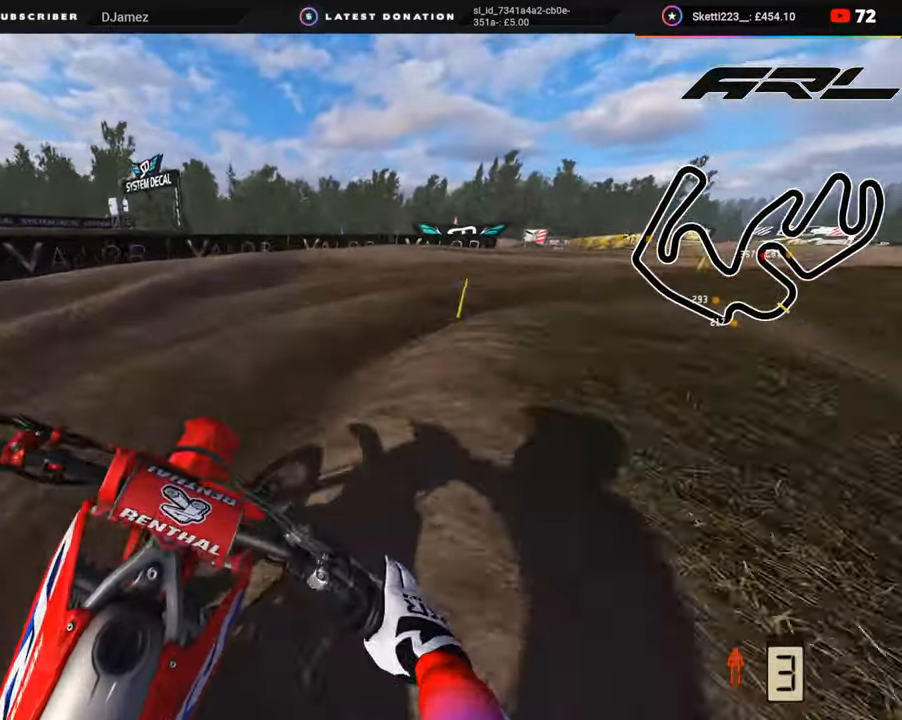
{"buttons": ["R2"], "left_stick": "up-right", "right_stick": "down-left", "events": [[67, "right_stick", "center"], [100, "R2", "down"], [117, "R3", "down"], [217, "right_stick", "left"], [250, "R2", "up"], [300, "R2", "down"], [483, "R3", "up"], [483, "right_stick", "down-left"]]}
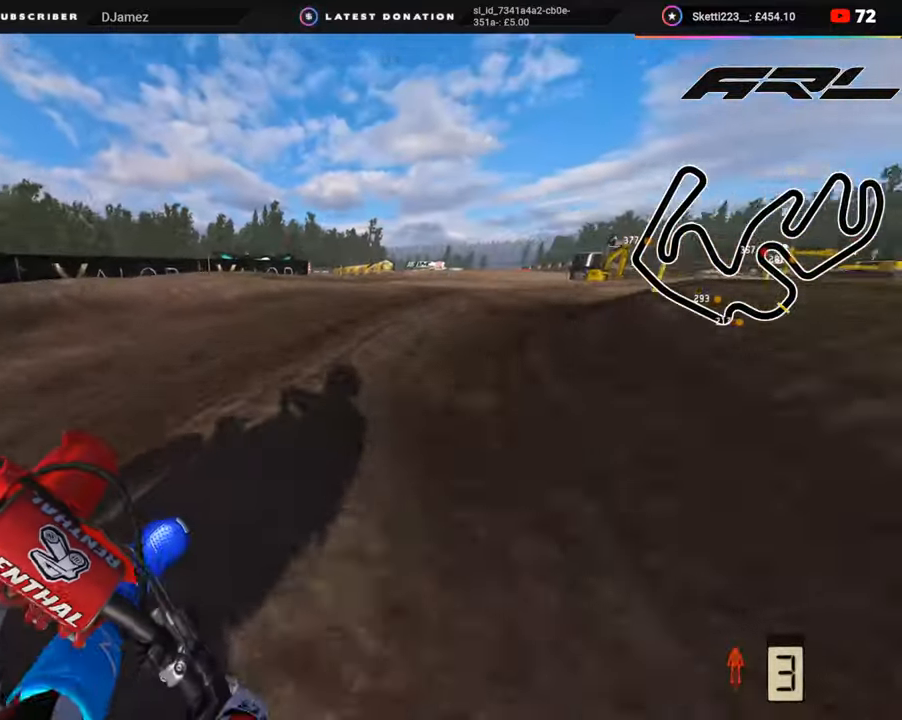
{"buttons": ["R2", "R3"], "left_stick": "up-right", "right_stick": "up-left", "events": [[100, "right_stick", "left"], [133, "R2", "up"], [267, "R2", "down"], [267, "R3", "down"], [283, "right_stick", "up-left"]]}
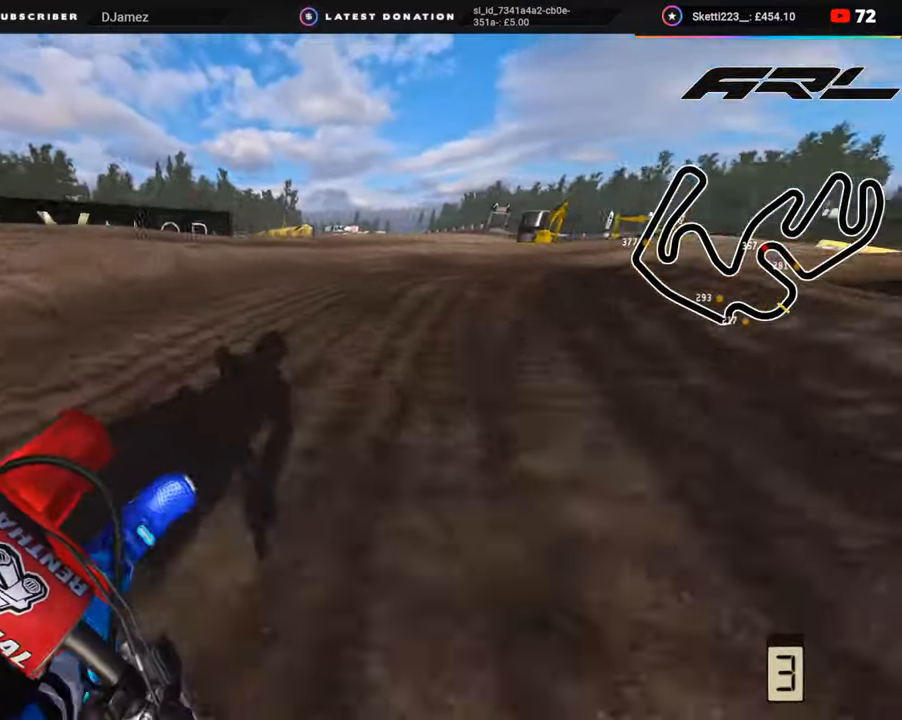
{"buttons": ["R2", "R3"], "left_stick": "up-right", "right_stick": "up-left", "events": []}
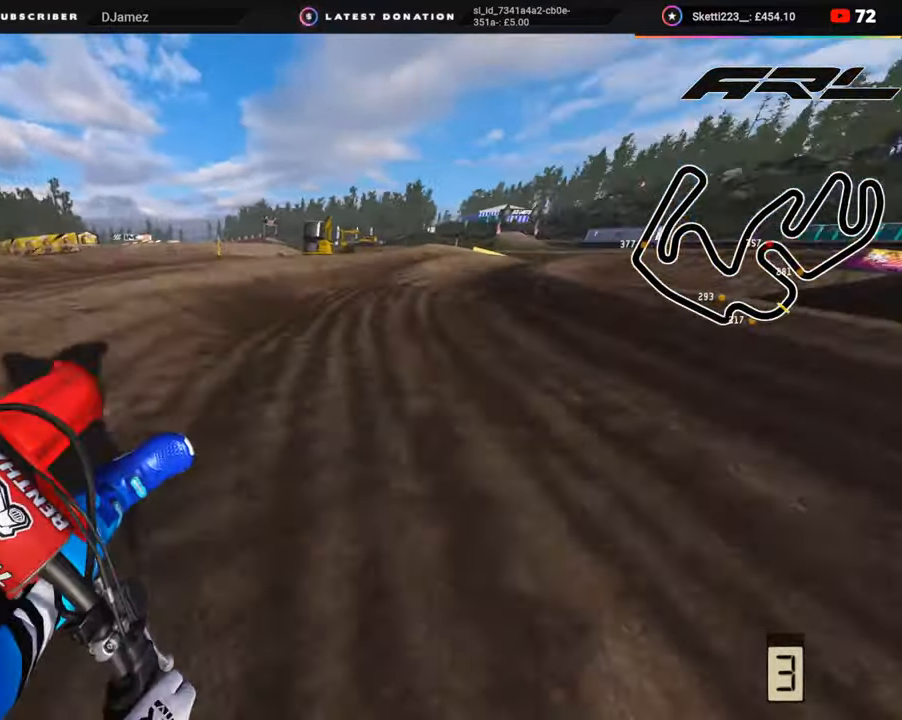
{"buttons": ["R2", "R3"], "left_stick": "up-right", "right_stick": "up-left", "events": []}
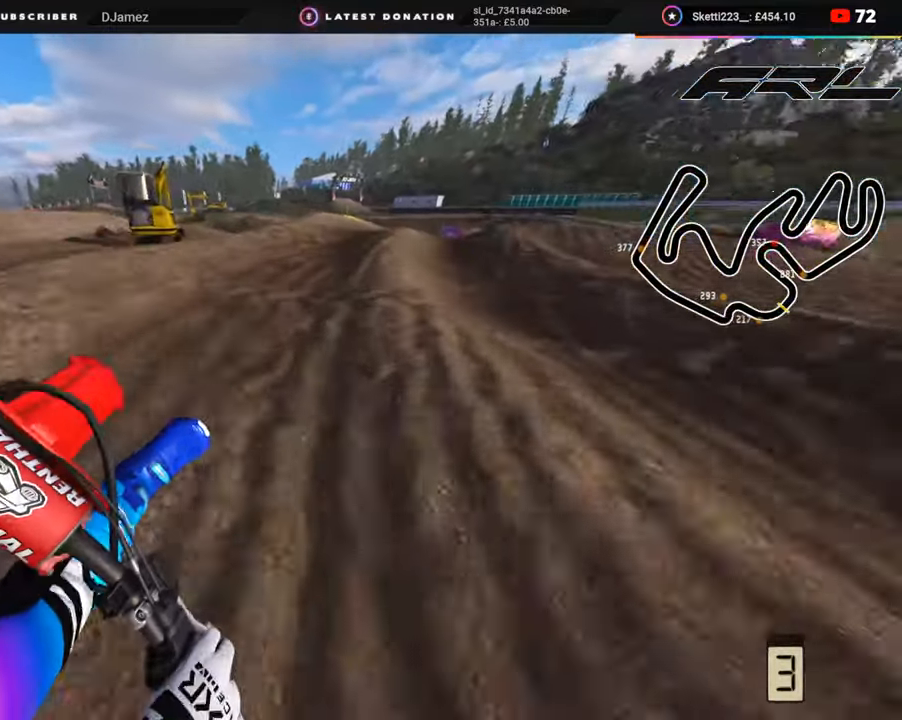
{"buttons": ["R3"], "left_stick": "up-right", "right_stick": "left", "events": [[67, "right_stick", "center"], [117, "R2", "up"], [283, "R2", "down"], [450, "R2", "up"], [450, "right_stick", "left"]]}
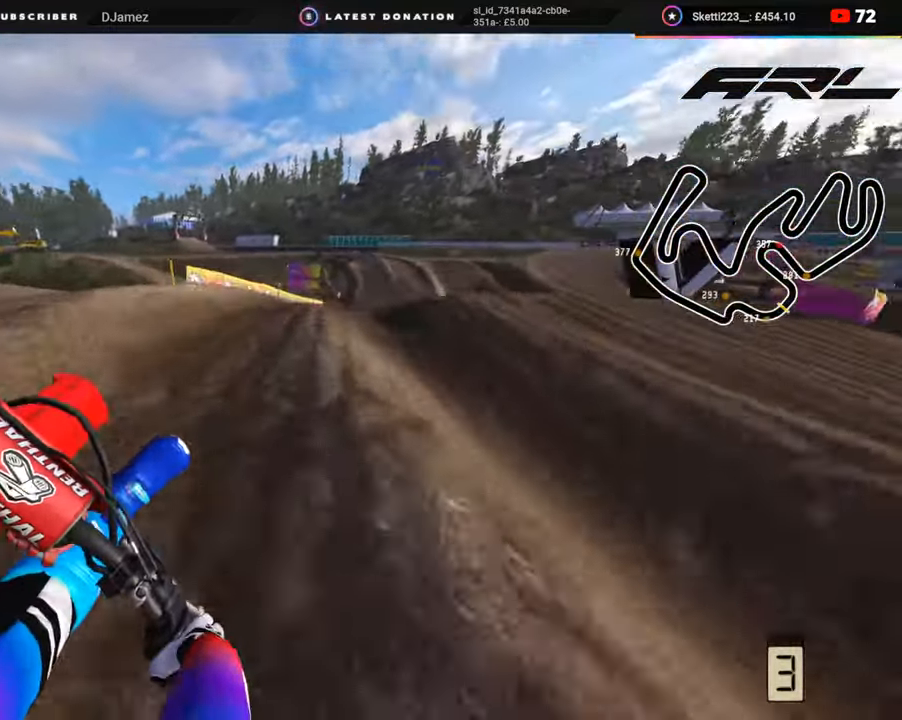
{"buttons": ["R2", "R3"], "left_stick": "up-right", "right_stick": "left", "events": [[83, "R2", "down"], [250, "R2", "up"], [283, "R2", "down"]]}
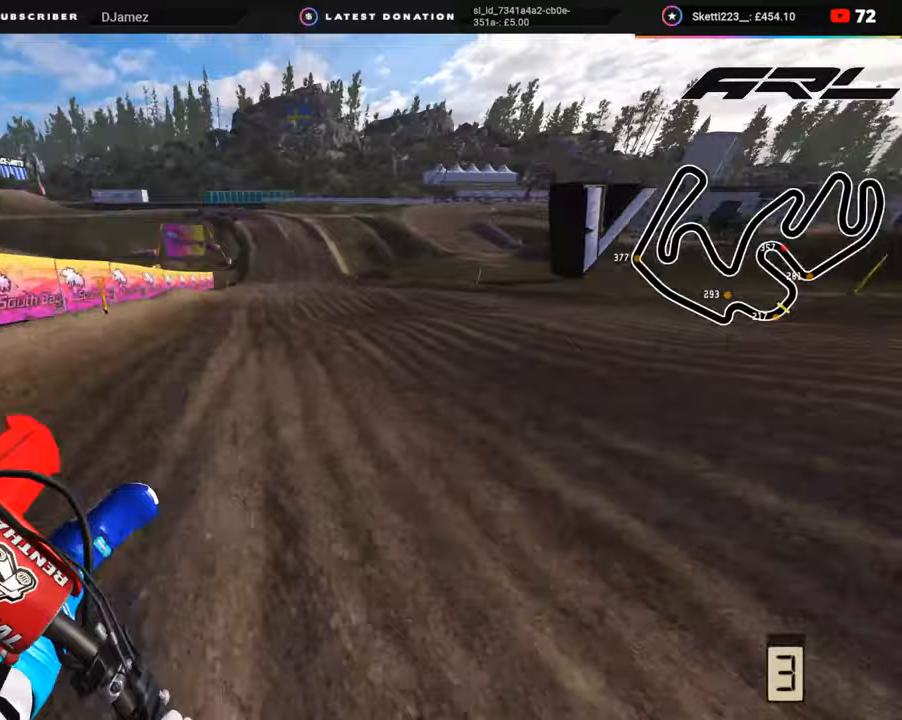
{"buttons": ["R2"], "left_stick": "center", "right_stick": "left", "events": [[50, "left_stick", "up"], [150, "left_stick", "up-left"], [283, "R3", "up"], [367, "left_stick", "center"]]}
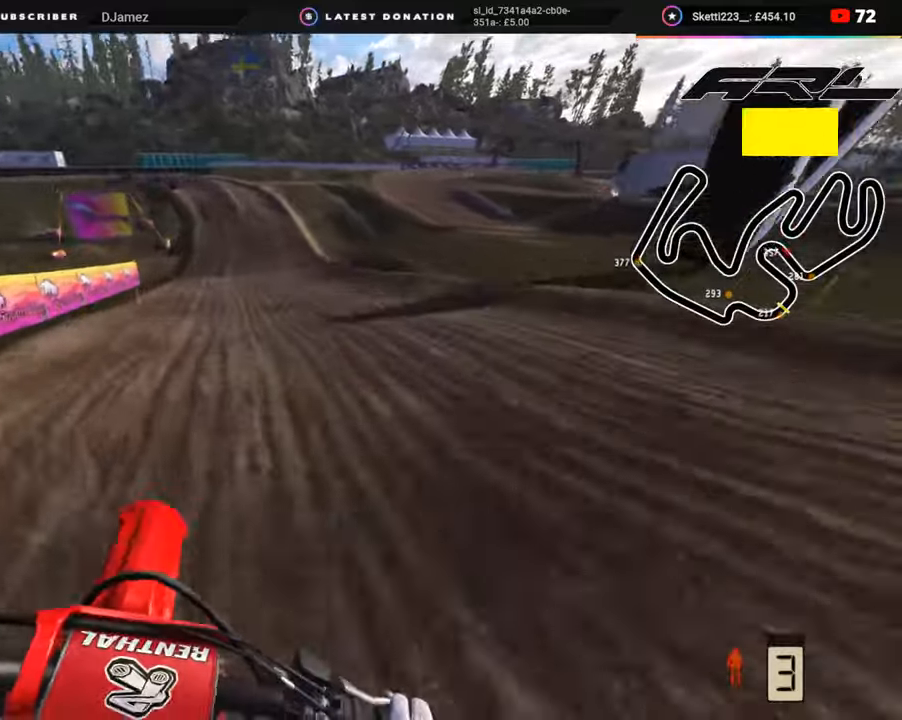
{"buttons": ["R2"], "left_stick": "center", "right_stick": "center", "events": [[33, "R3", "down"], [250, "TRIANGLE", "down"], [283, "R1", "down"], [317, "R3", "up"], [317, "TRIANGLE", "up"], [467, "R1", "up"], [483, "right_stick", "center"]]}
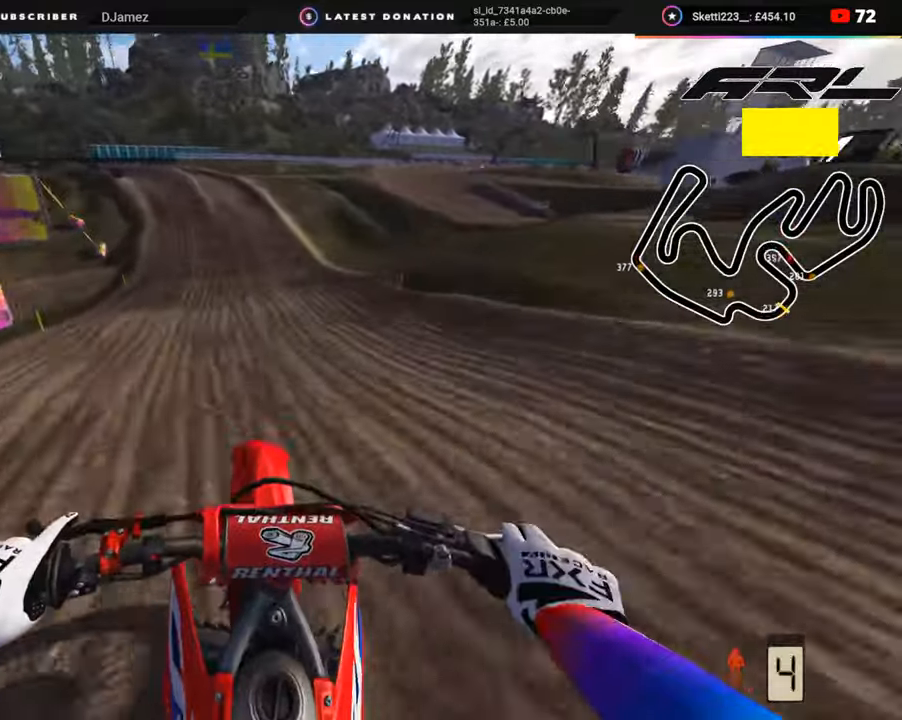
{"buttons": [], "left_stick": "center", "right_stick": "down", "events": [[167, "R2", "up"], [167, "right_stick", "down"], [283, "SQUARE", "down"], [333, "SQUARE", "up"]]}